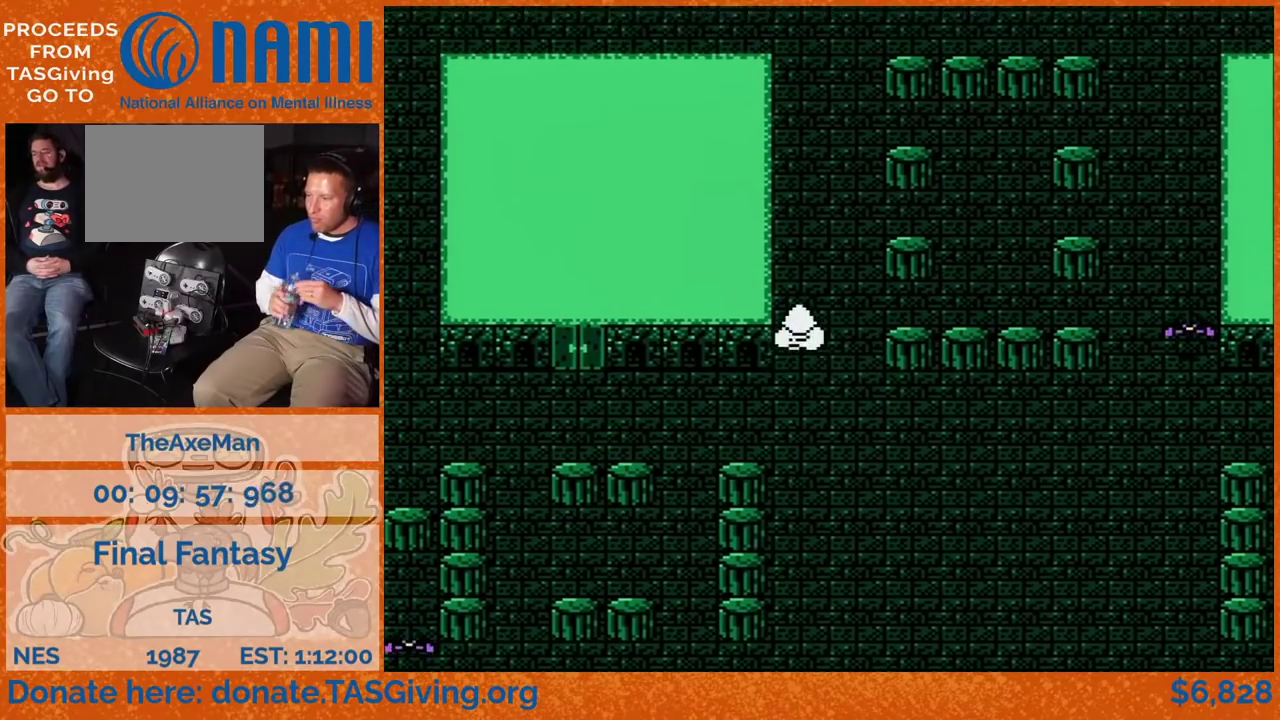
Gameplay with a controller (Nintendo layout); each line is a JSON object with the inputs held at the frame after it. "events" lists button and stick changes between this image and that frame as [ms after this image, input, new state], when the widget could be followed in between. Not read: DPAD_RIGHT L3 R3.
{"buttons": ["DPAD_UP"], "events": []}
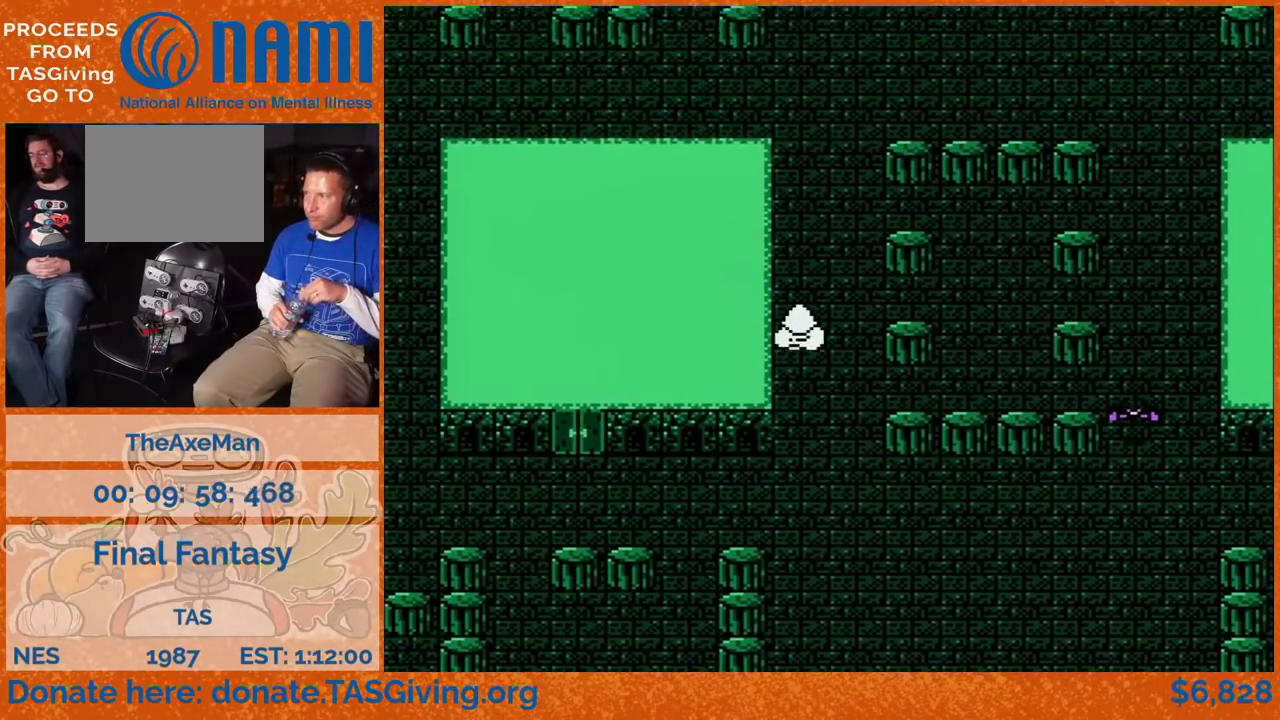
{"buttons": ["DPAD_UP"], "events": []}
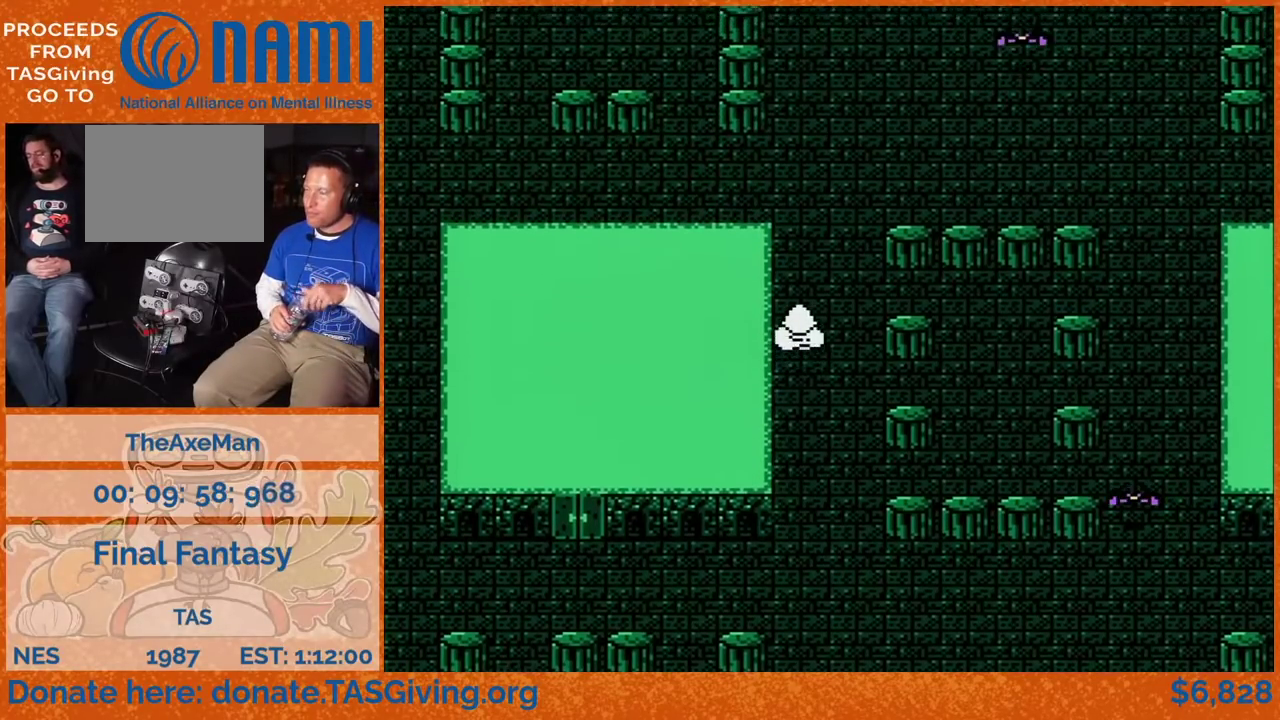
{"buttons": ["DPAD_UP"], "events": []}
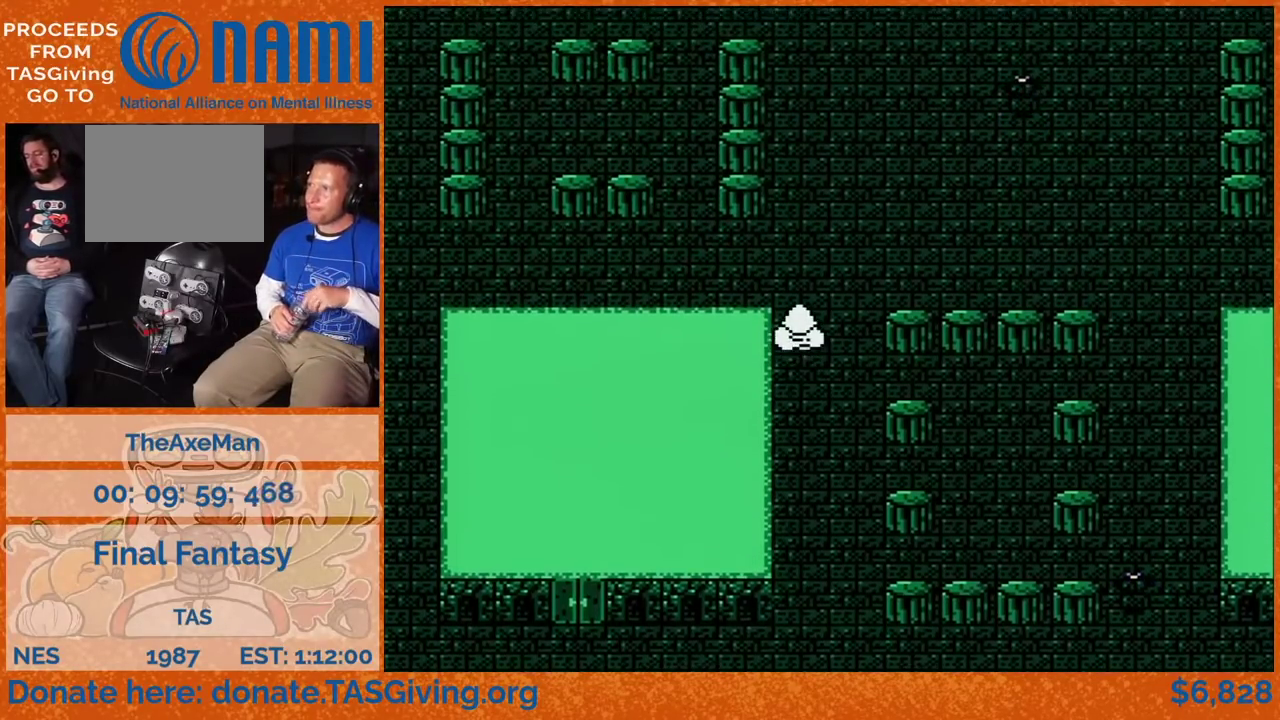
{"buttons": ["DPAD_UP"], "events": []}
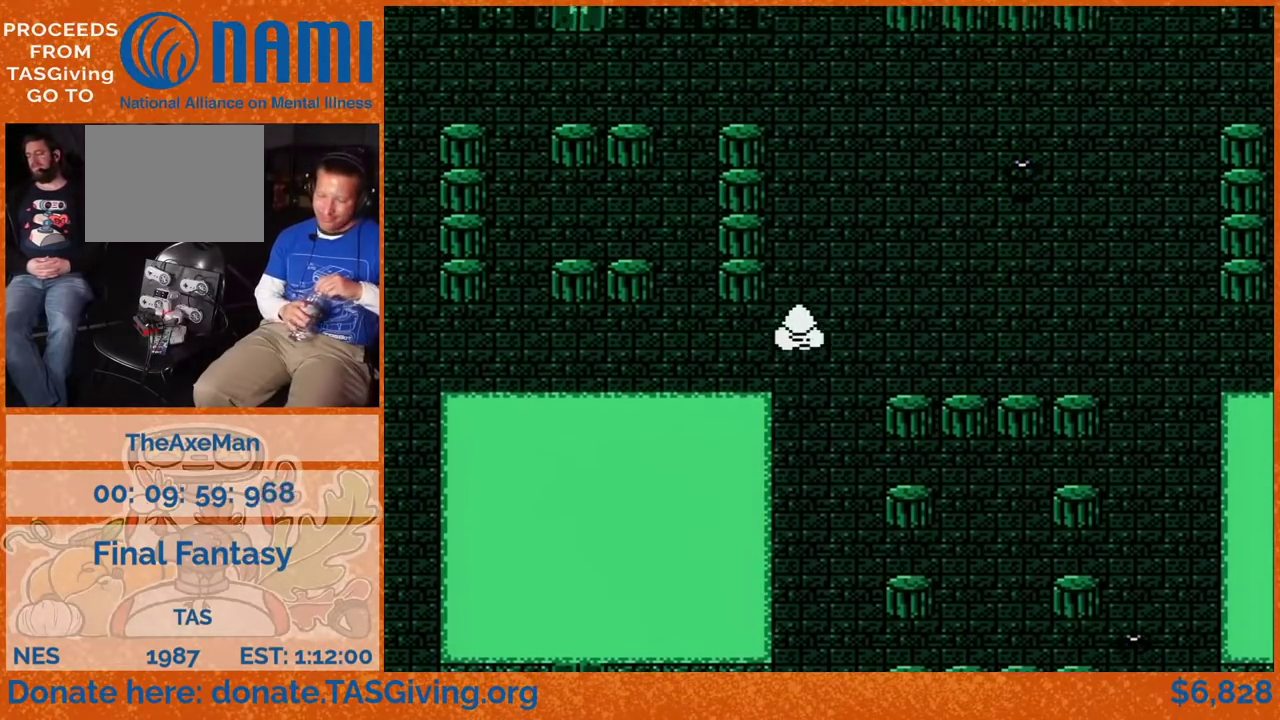
{"buttons": ["DPAD_UP"], "events": []}
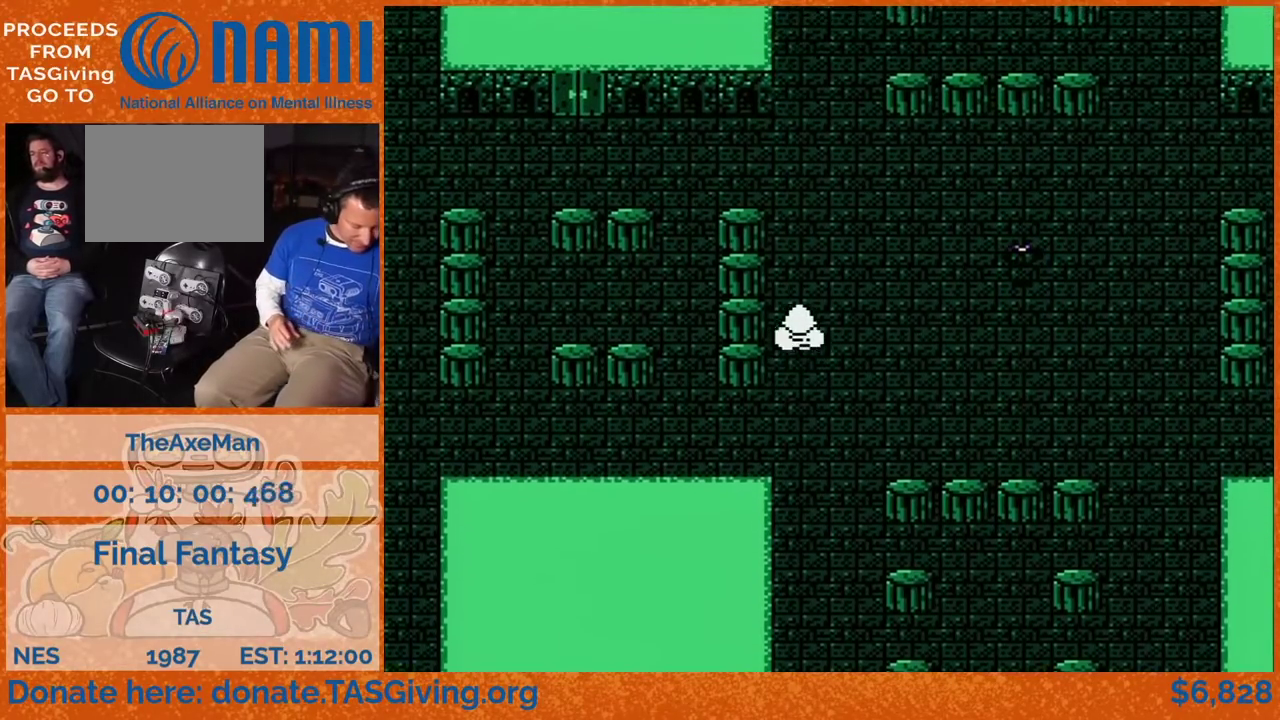
{"buttons": ["DPAD_UP"], "events": []}
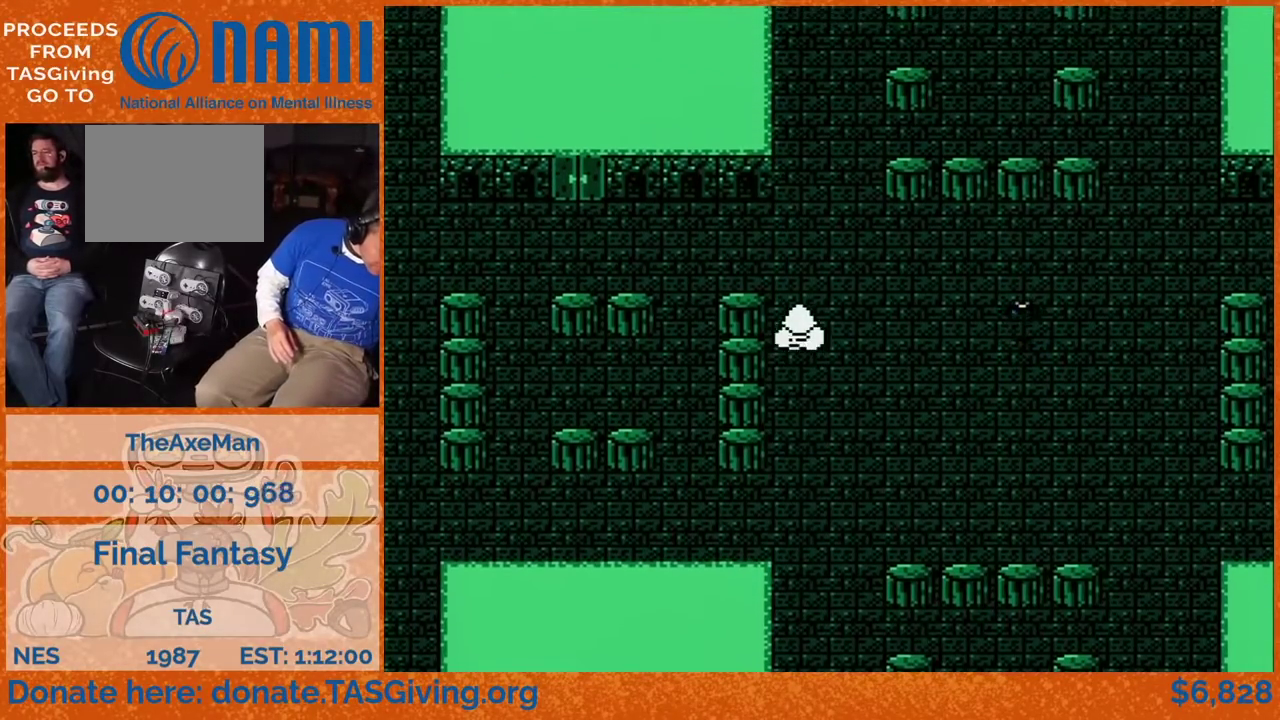
{"buttons": ["DPAD_UP"], "events": []}
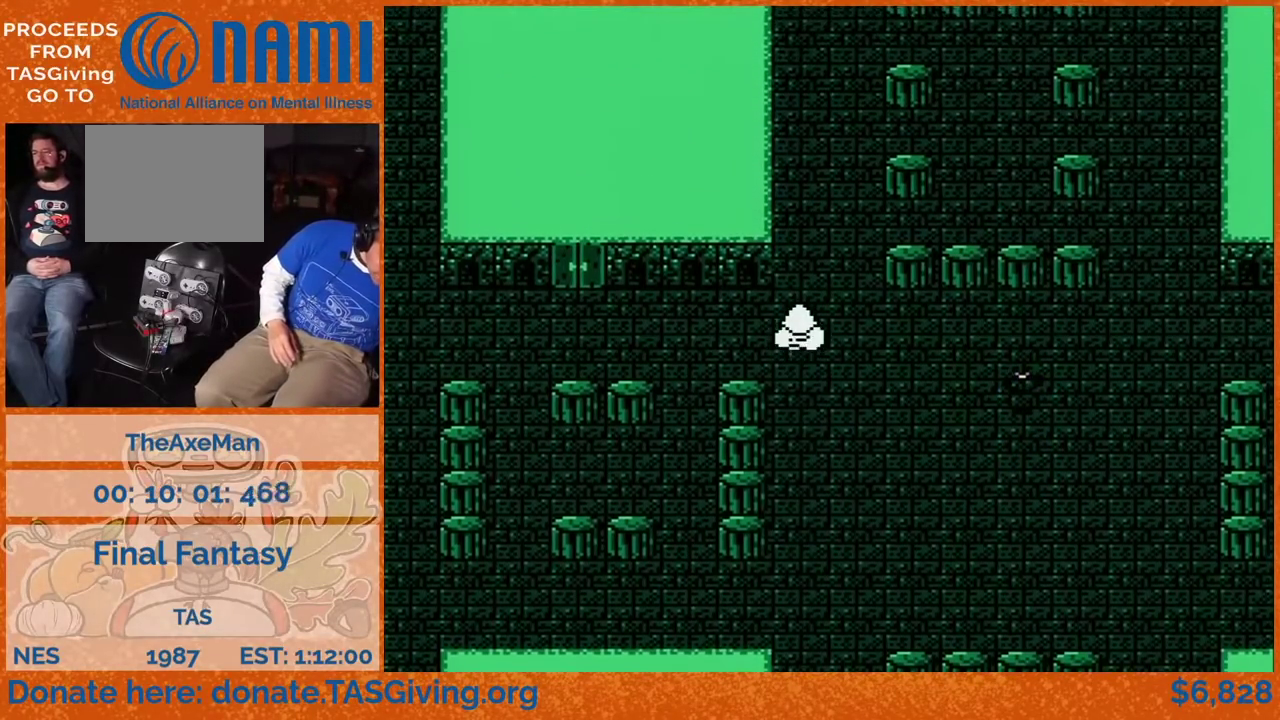
{"buttons": ["DPAD_UP"], "events": []}
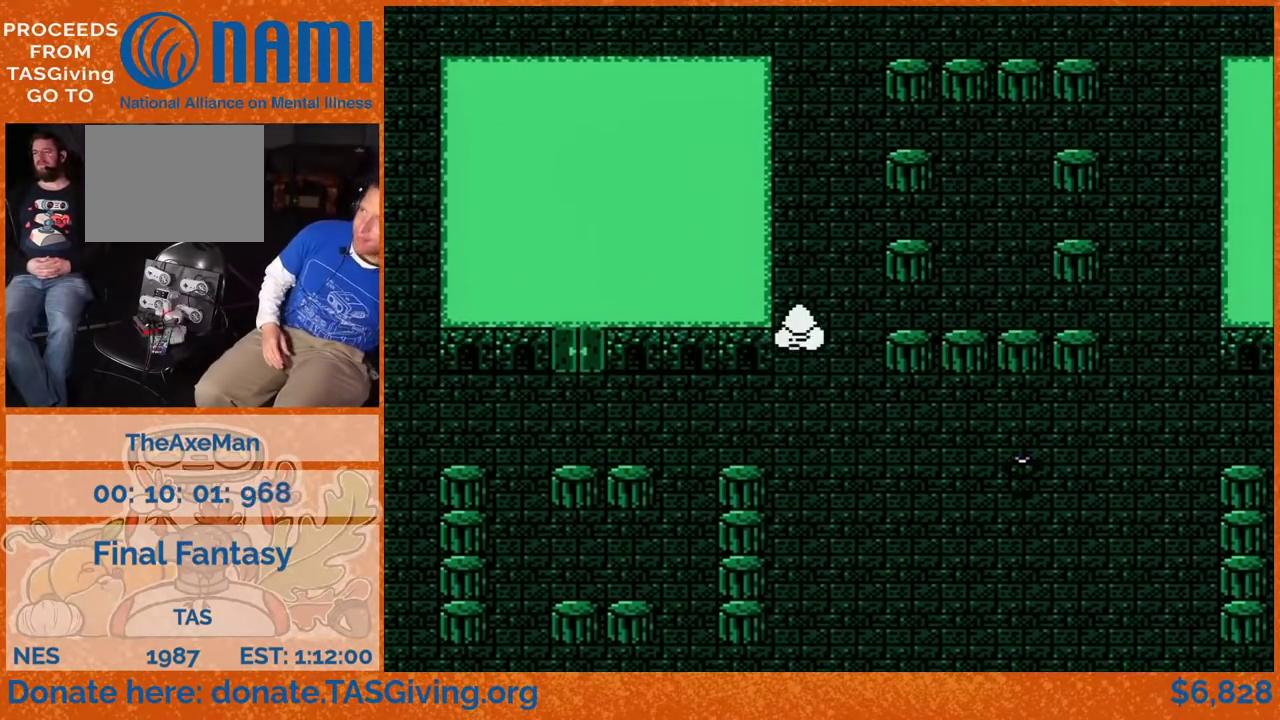
{"buttons": ["DPAD_UP"], "events": []}
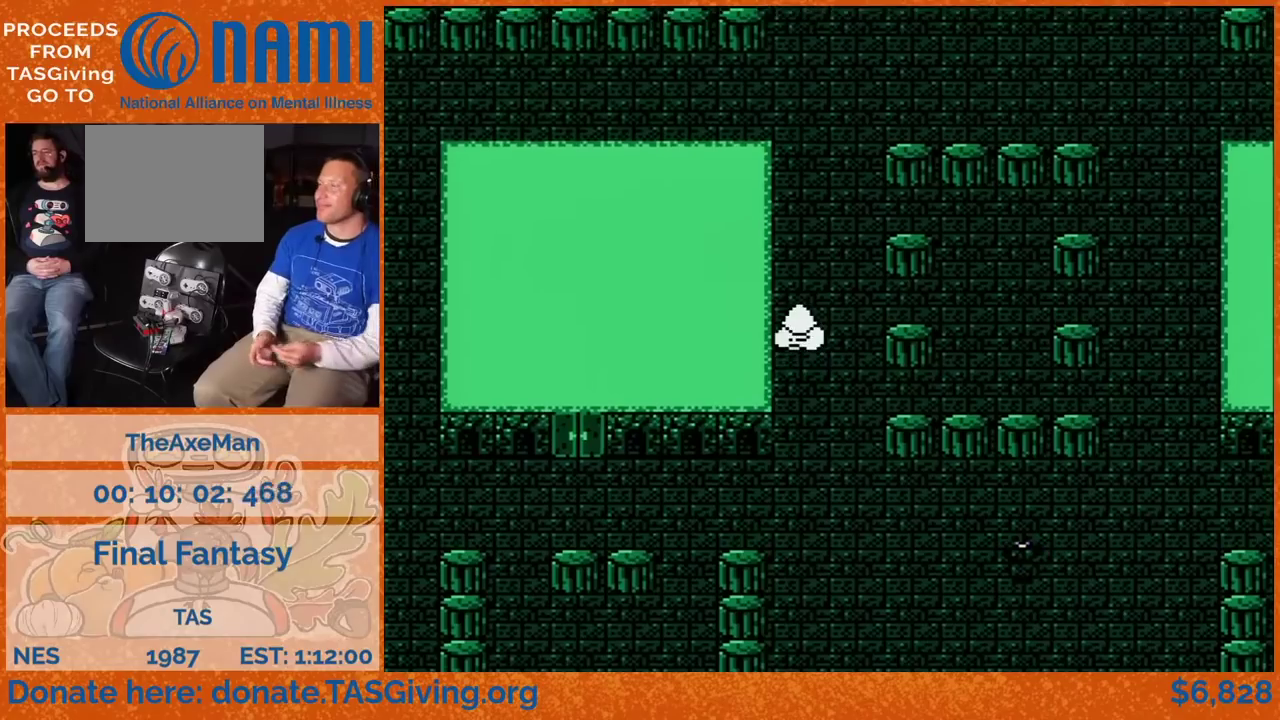
{"buttons": ["DPAD_UP"], "events": []}
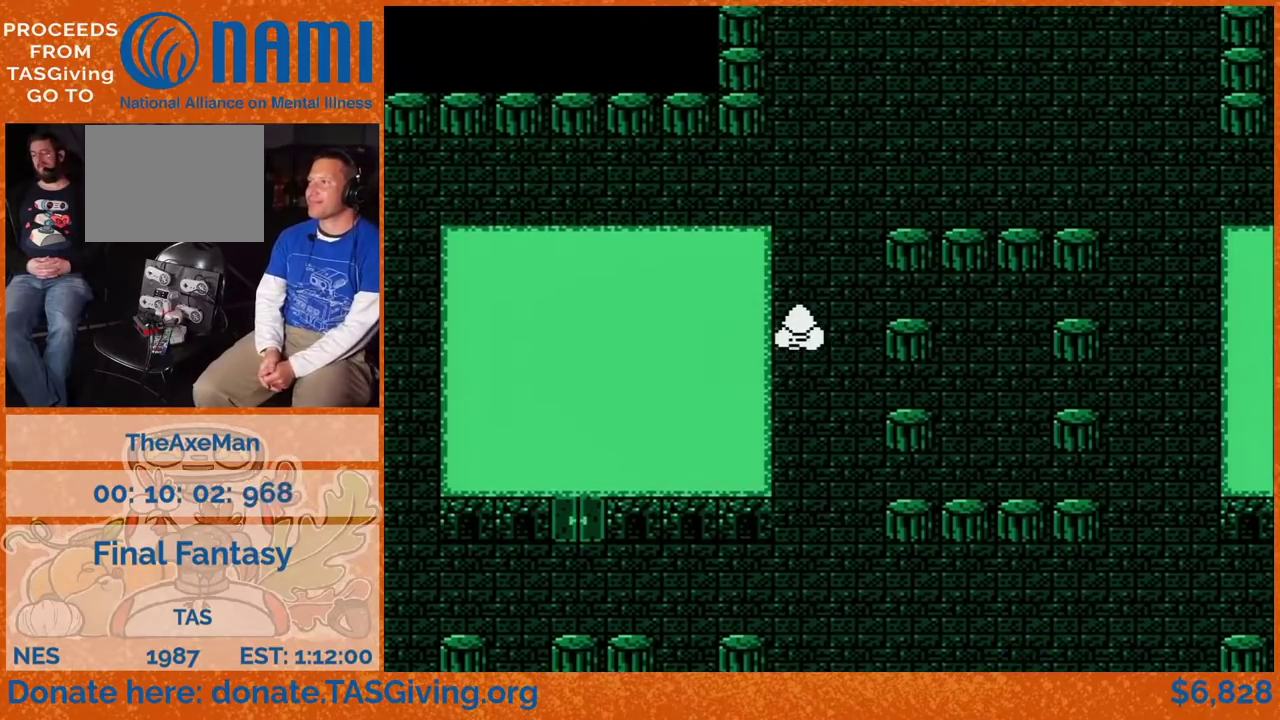
{"buttons": ["DPAD_UP"], "events": []}
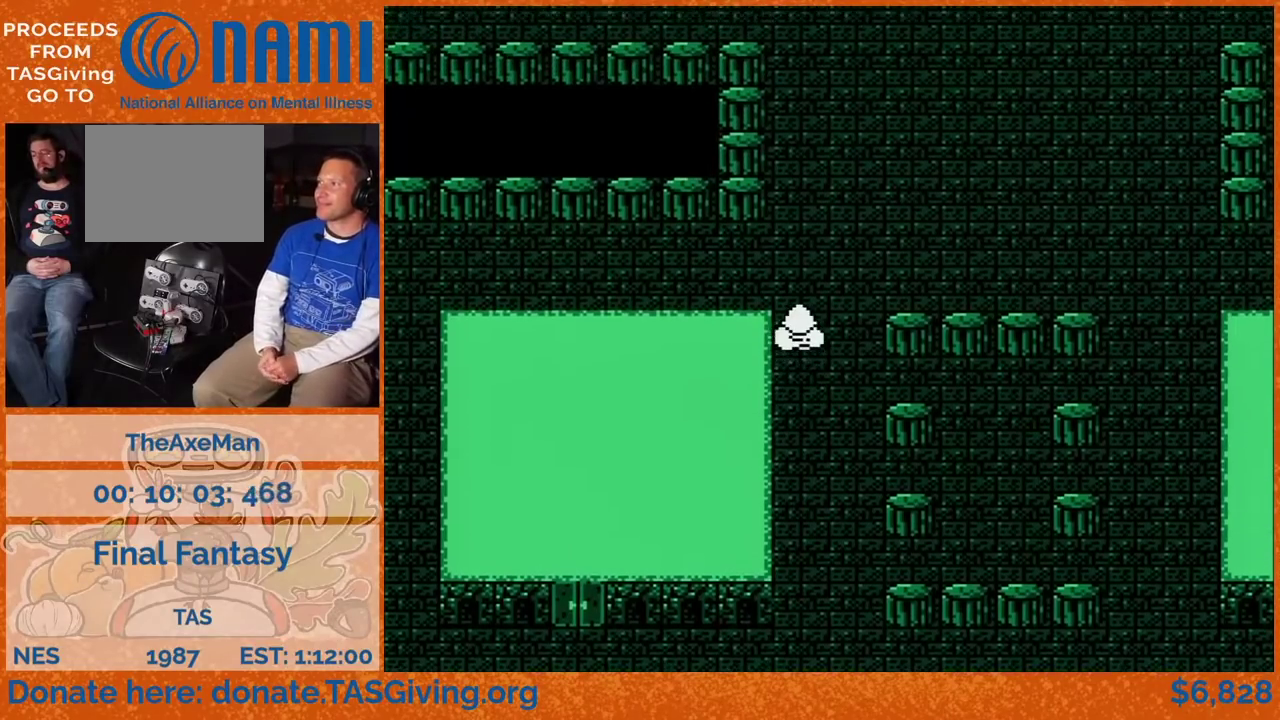
{"buttons": ["DPAD_UP"], "events": []}
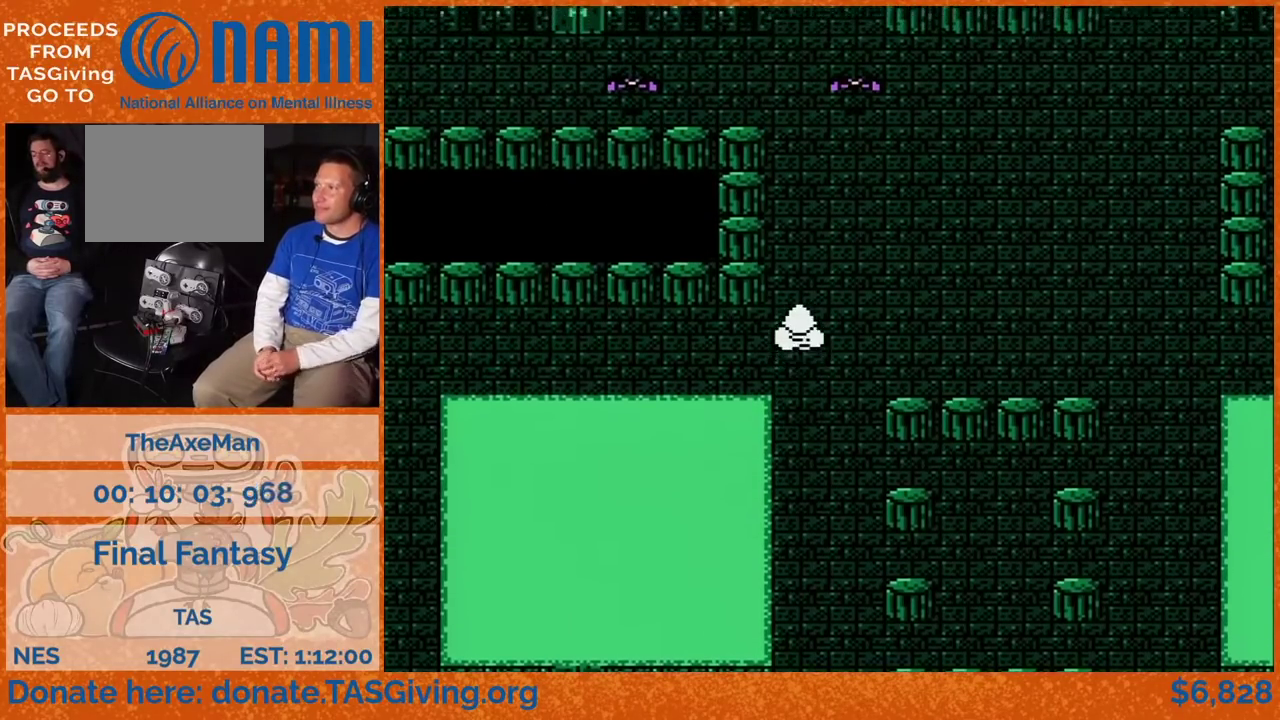
{"buttons": ["DPAD_UP"], "events": []}
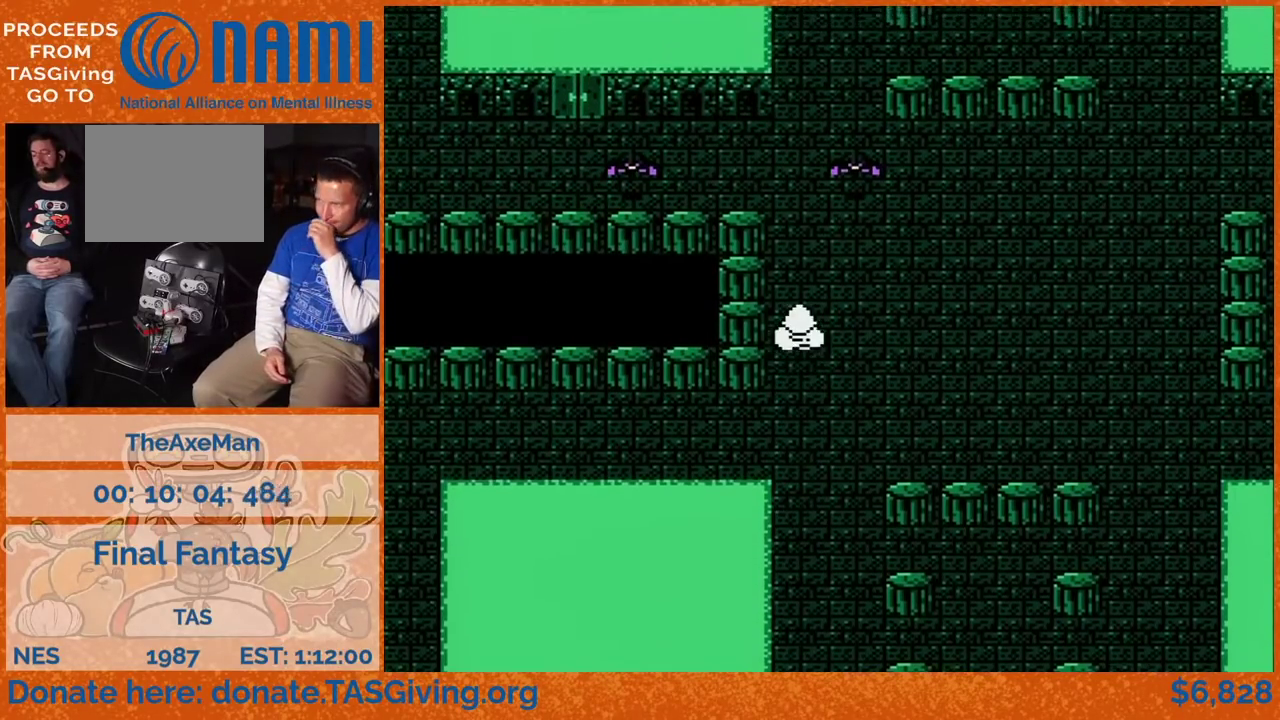
{"buttons": ["DPAD_UP"], "events": []}
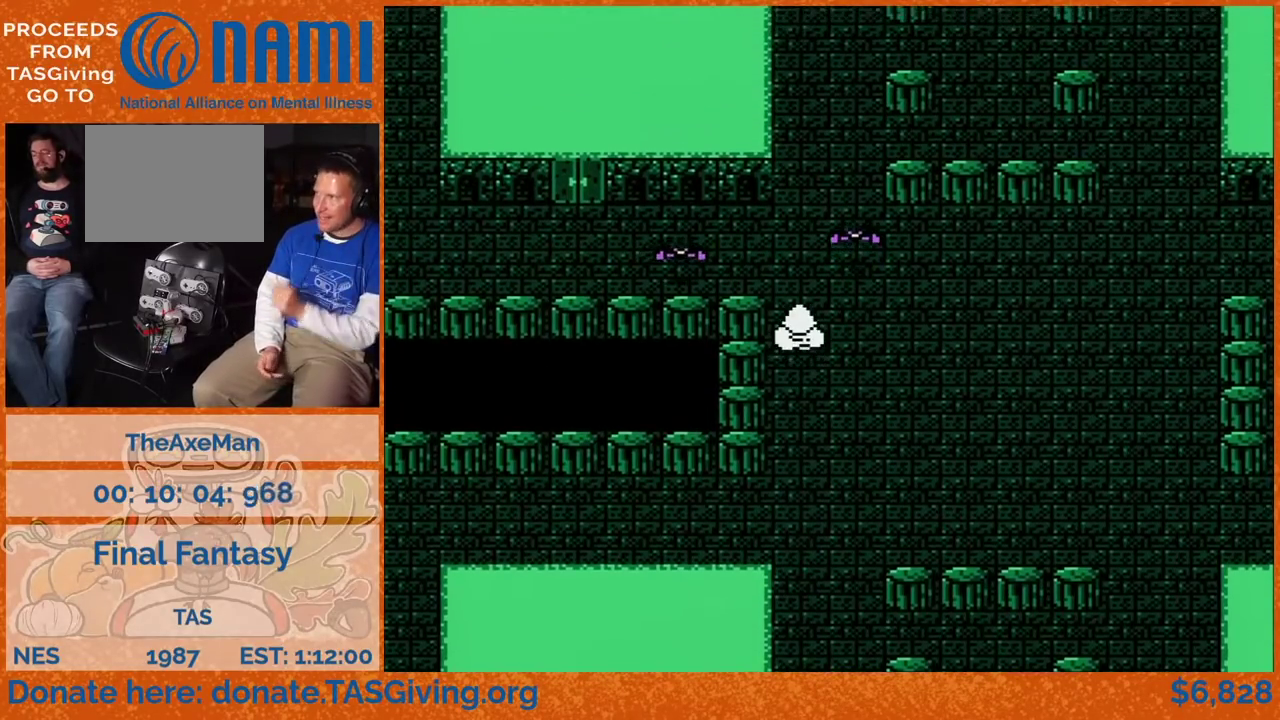
{"buttons": ["DPAD_UP"], "events": []}
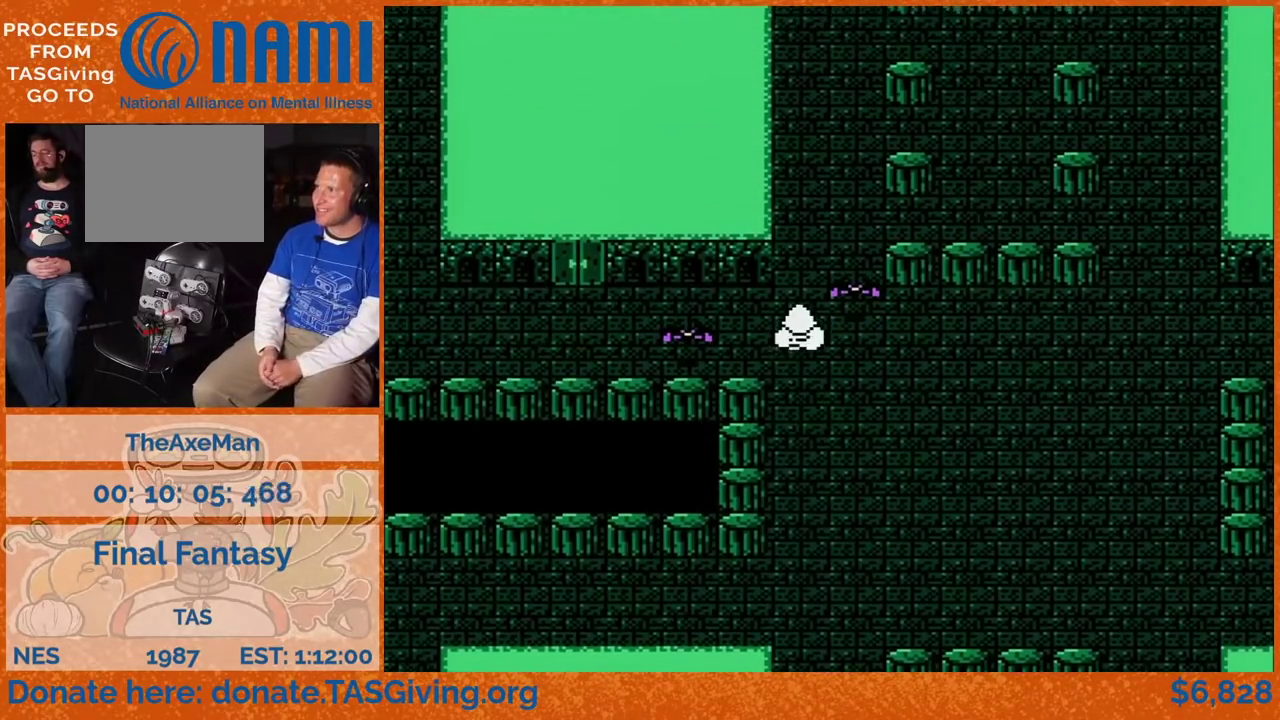
{"buttons": ["DPAD_LEFT"], "events": [[117, "DPAD_LEFT", "down"], [133, "DPAD_UP", "up"]]}
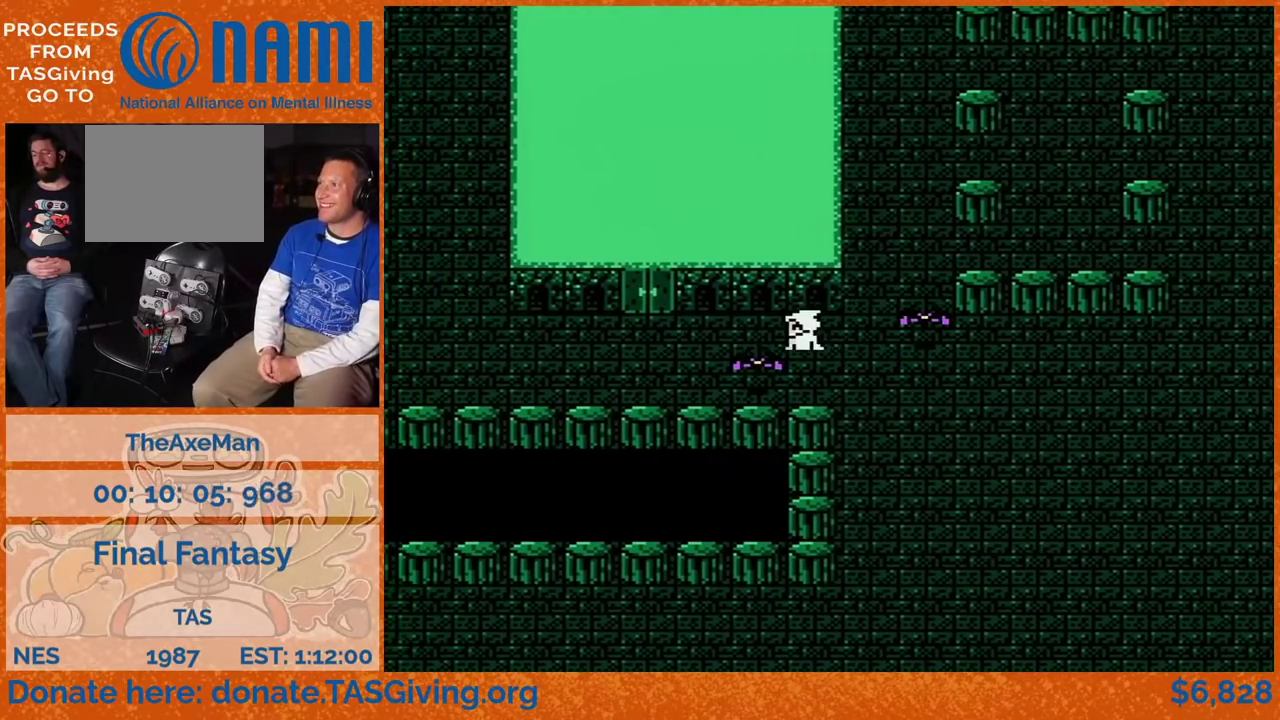
{"buttons": ["DPAD_LEFT"], "events": []}